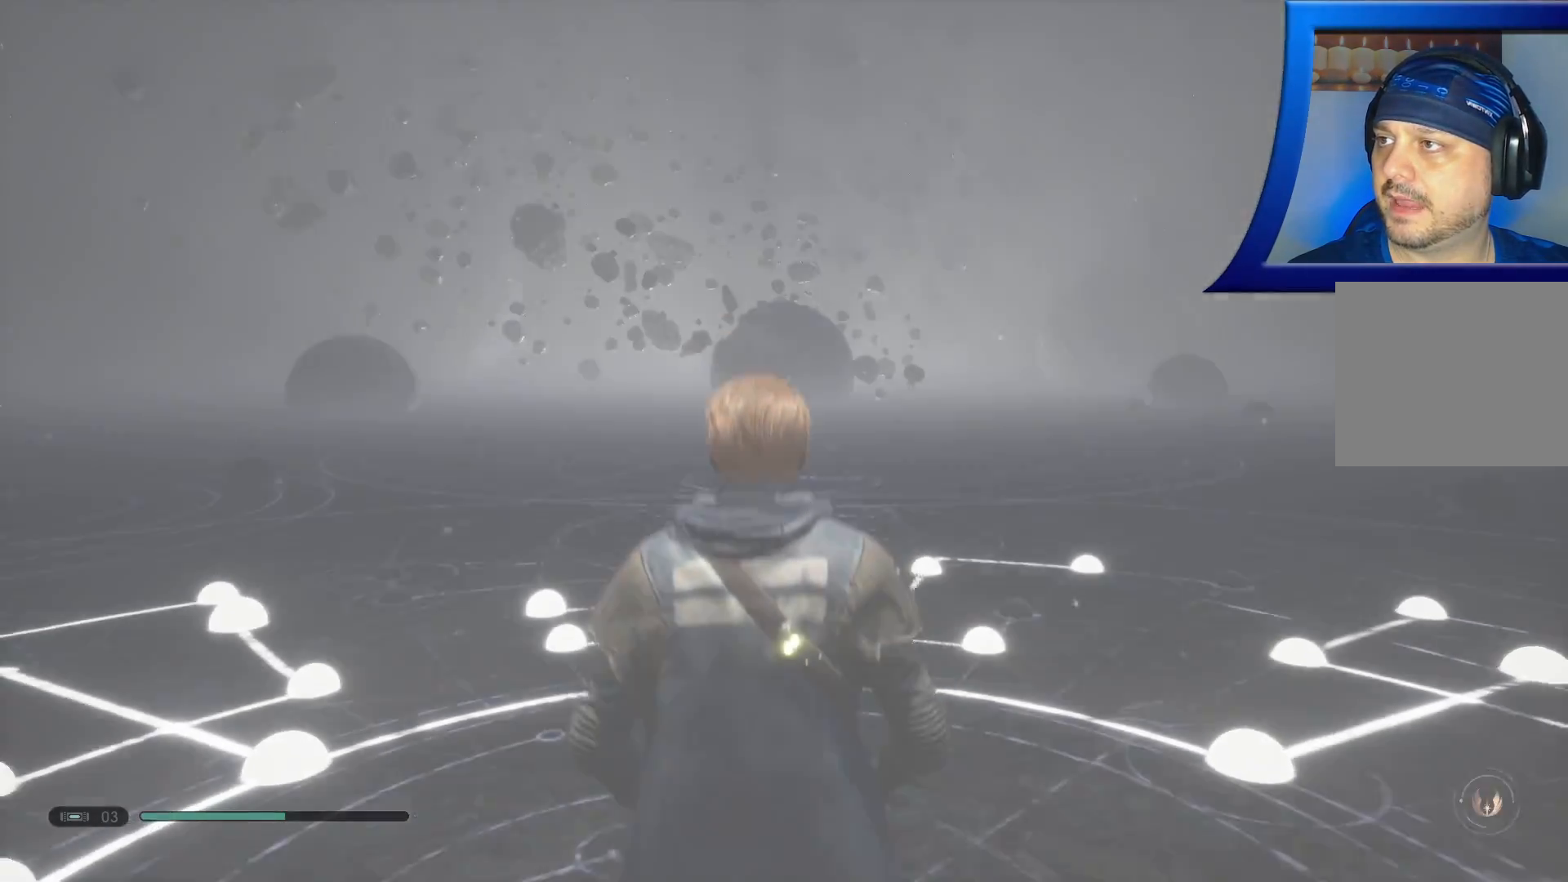
Gameplay with a controller (Xbox layout); each line is a JSON object with the inputs held at the frame after it. "events" lists button and stick changes between this image and that frame as [ms after this image, input, new state], when the widget could be followed in between. Not read: HOME.
{"buttons": [], "left_stick": "center", "right_stick": "center", "events": []}
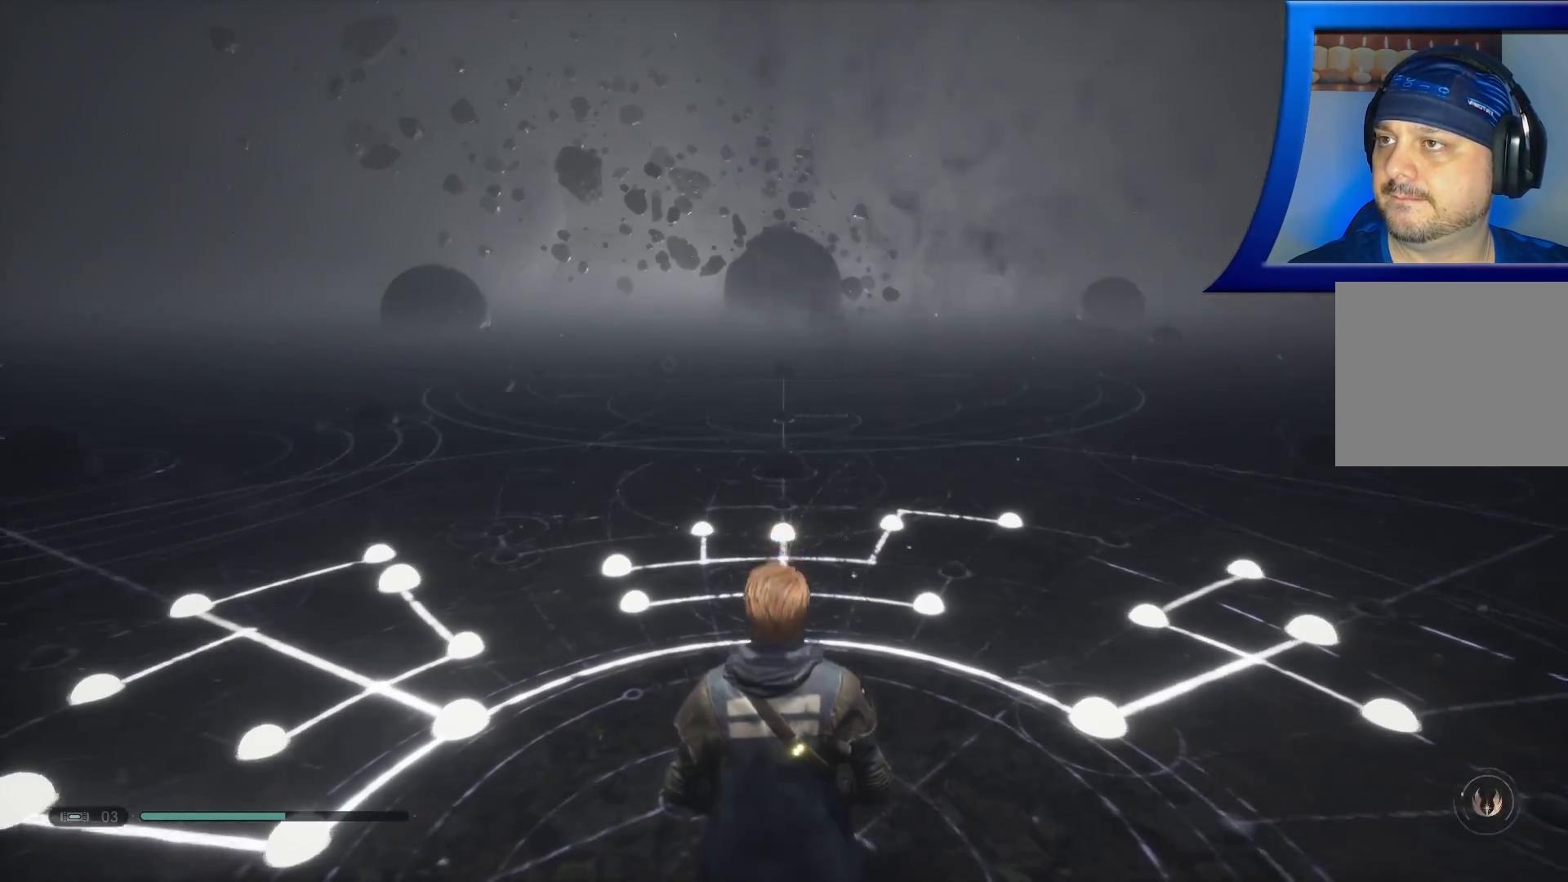
{"buttons": [], "left_stick": "center", "right_stick": "center", "events": []}
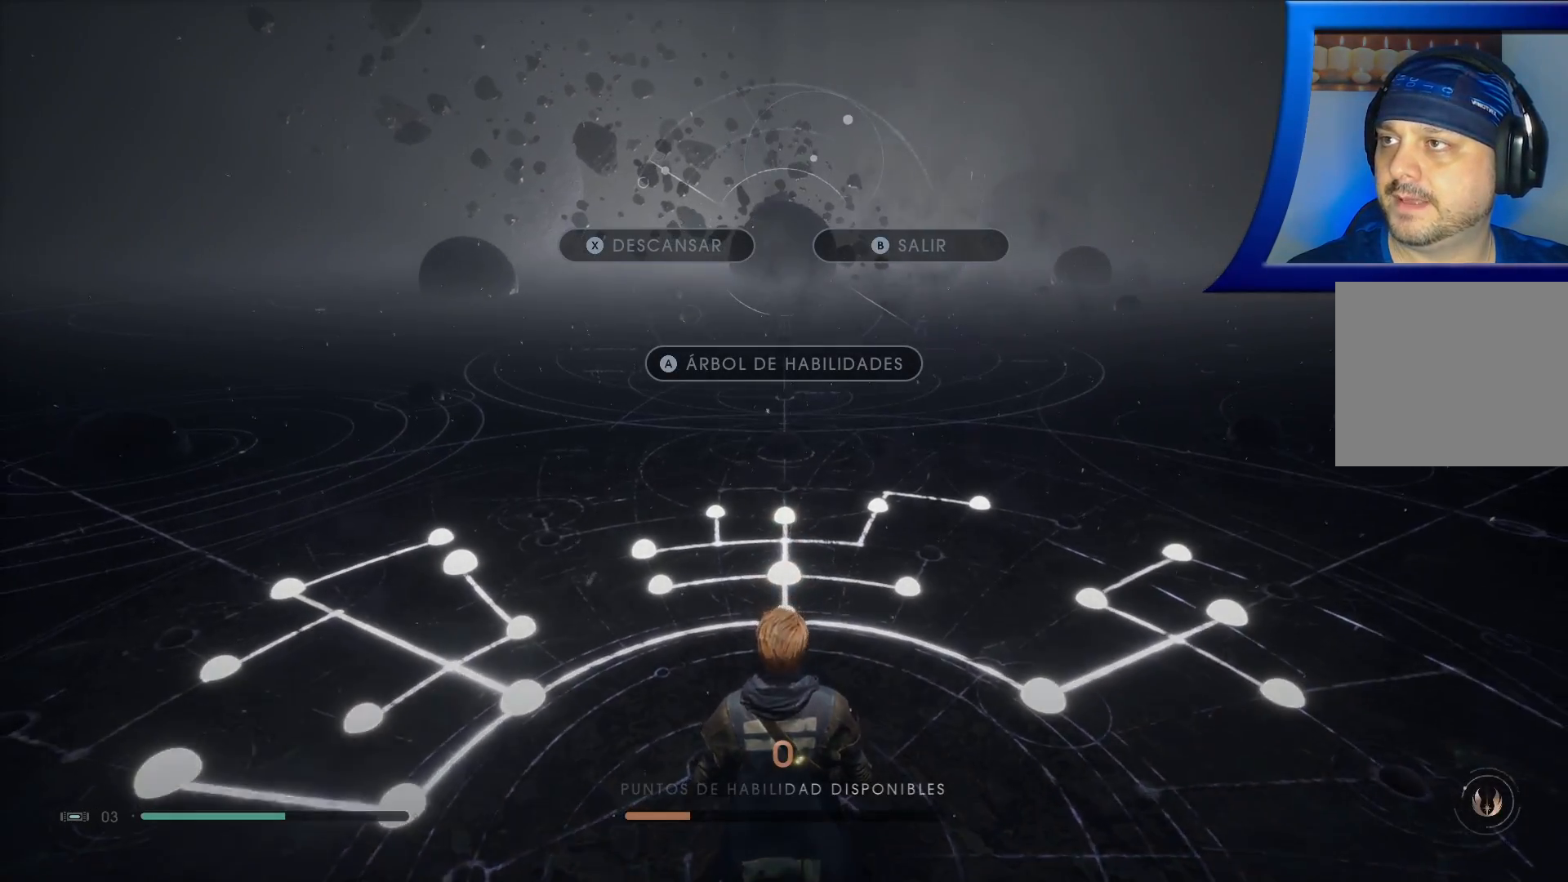
{"buttons": [], "left_stick": "center", "right_stick": "center", "events": []}
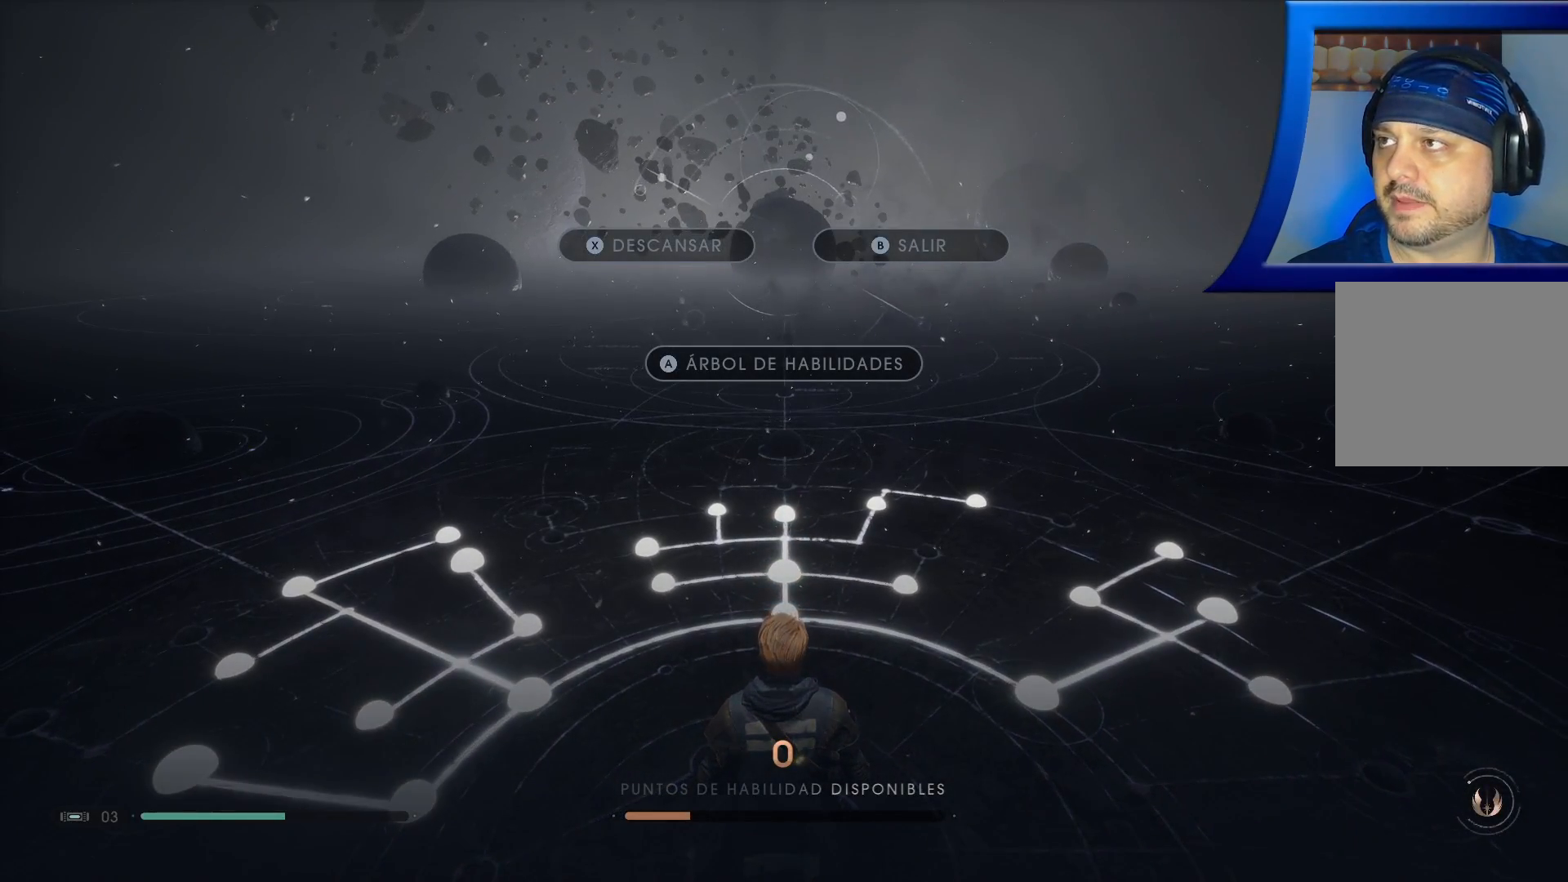
{"buttons": ["X"], "left_stick": "center", "right_stick": "center", "events": [[483, "X", "down"]]}
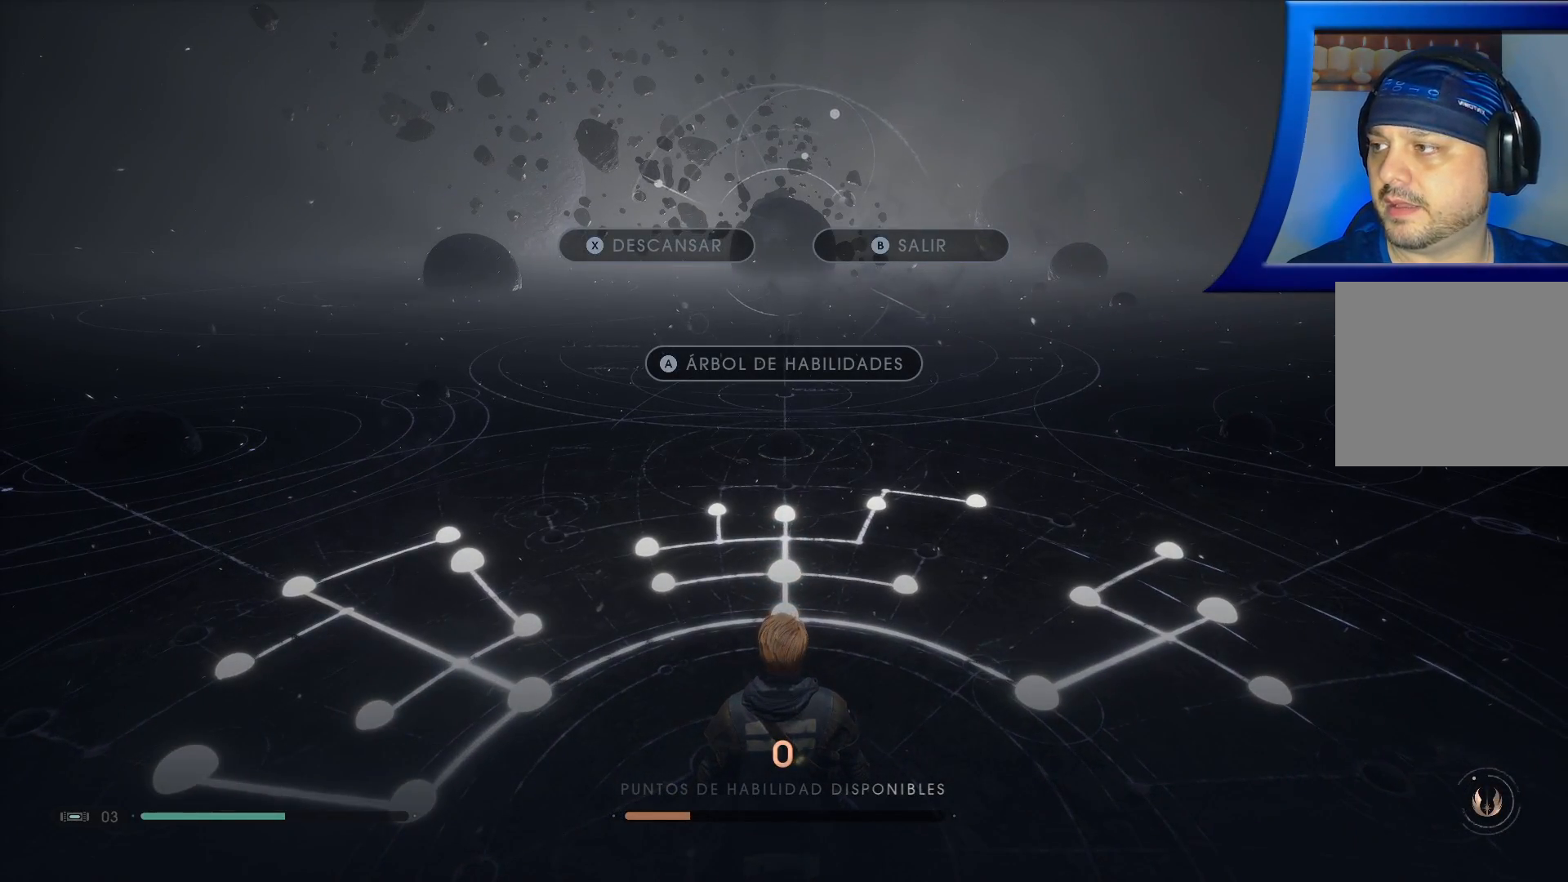
{"buttons": [], "left_stick": "center", "right_stick": "center", "events": [[400, "X", "up"]]}
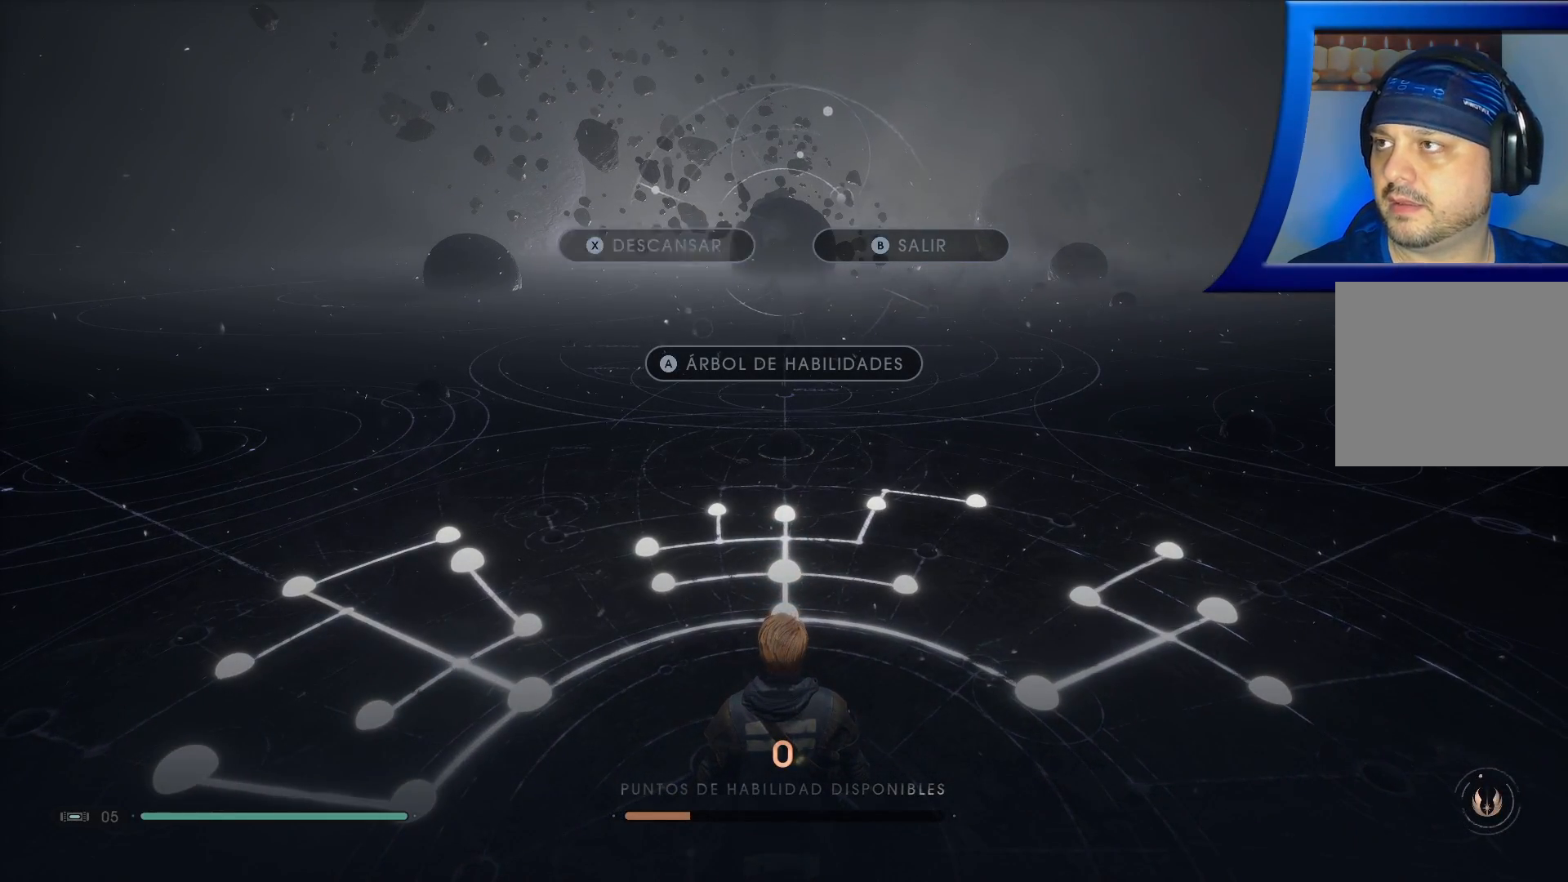
{"buttons": [], "left_stick": "center", "right_stick": "center", "events": []}
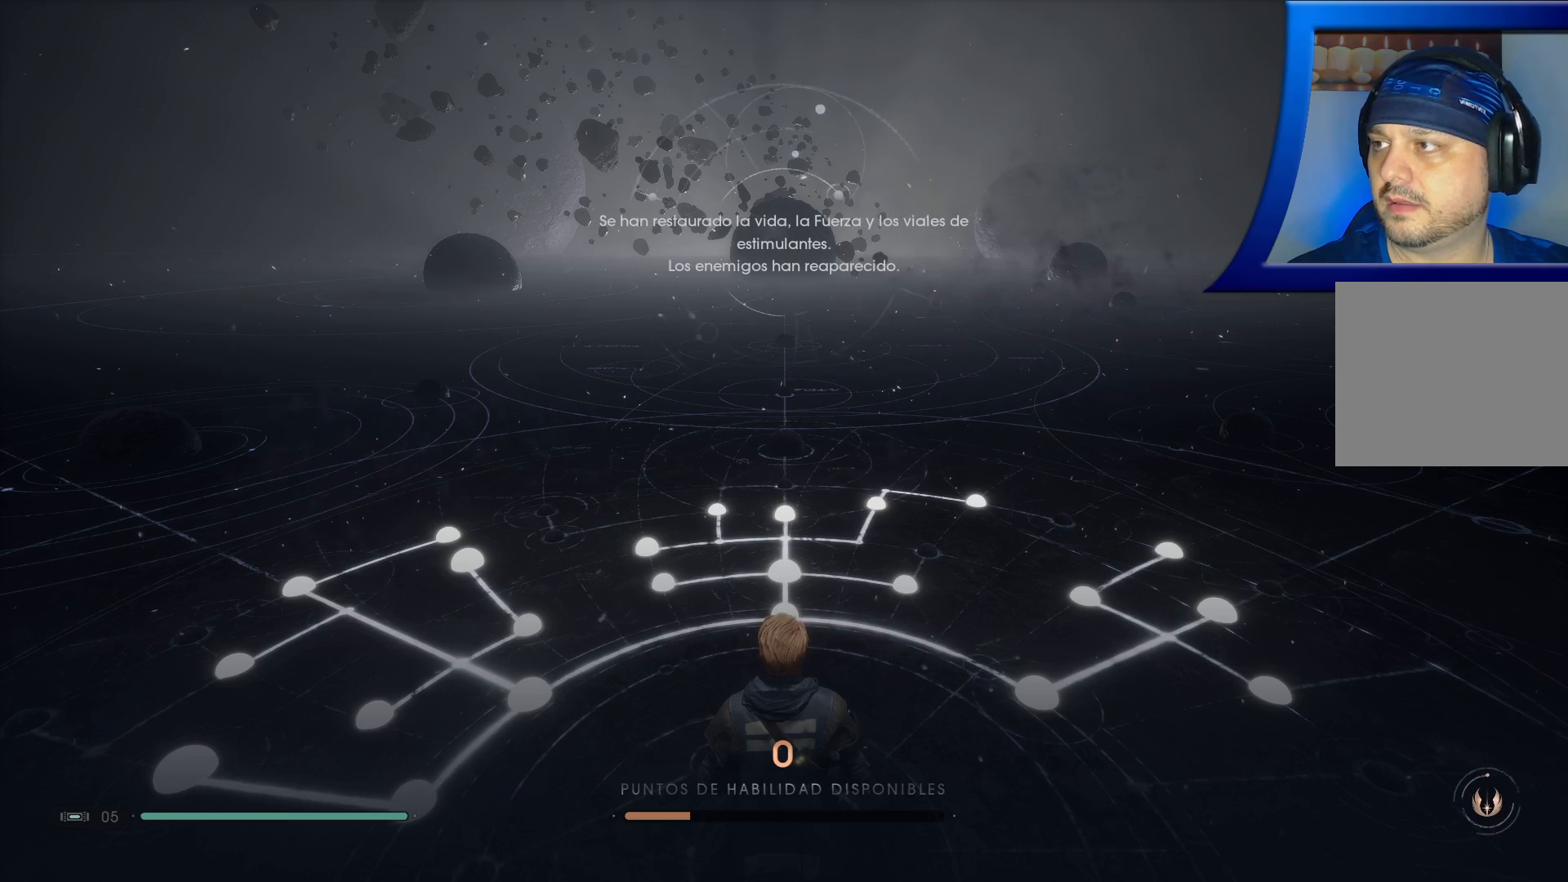
{"buttons": [], "left_stick": "center", "right_stick": "center", "events": []}
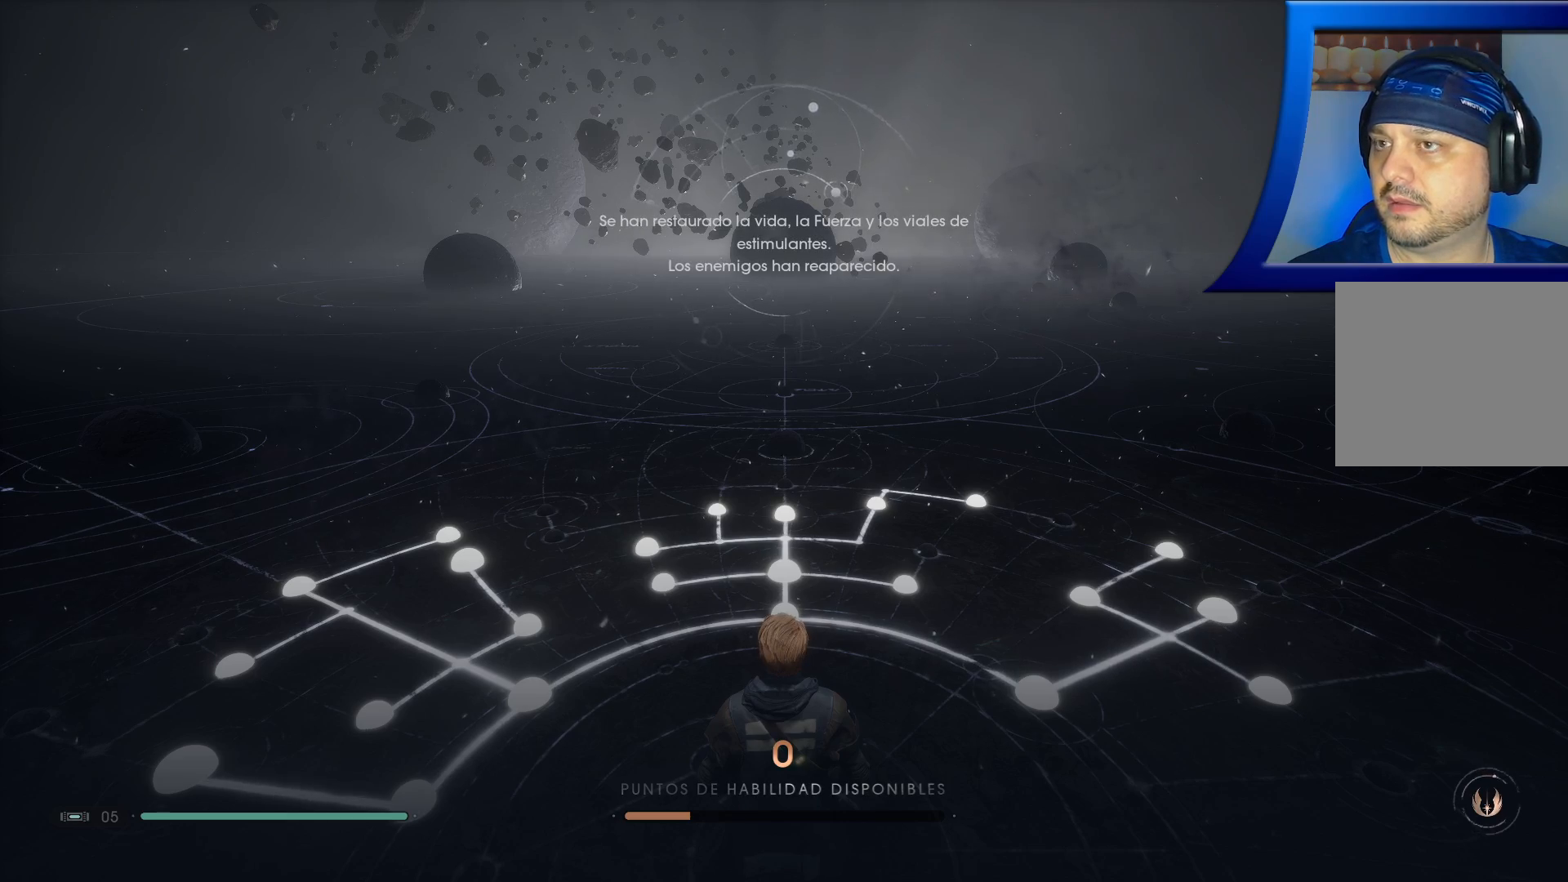
{"buttons": ["B"], "left_stick": "center", "right_stick": "center", "events": [[117, "B", "down"], [200, "B", "up"], [300, "B", "down"], [417, "B", "up"], [483, "B", "down"]]}
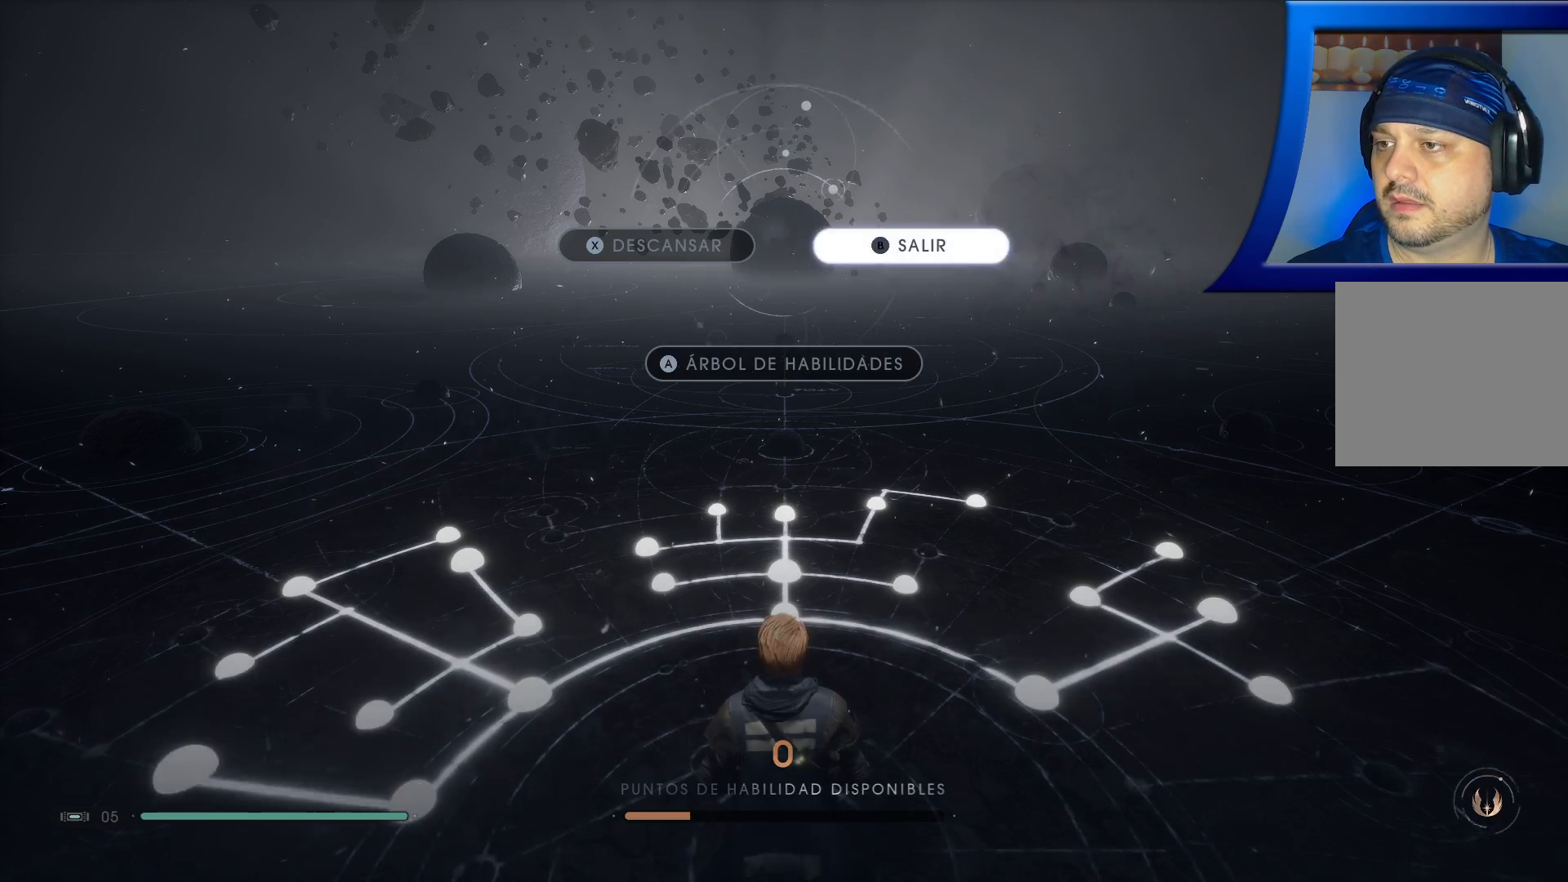
{"buttons": [], "left_stick": "center", "right_stick": "center", "events": [[100, "B", "up"], [167, "B", "down"], [283, "B", "up"], [350, "B", "down"], [467, "B", "up"]]}